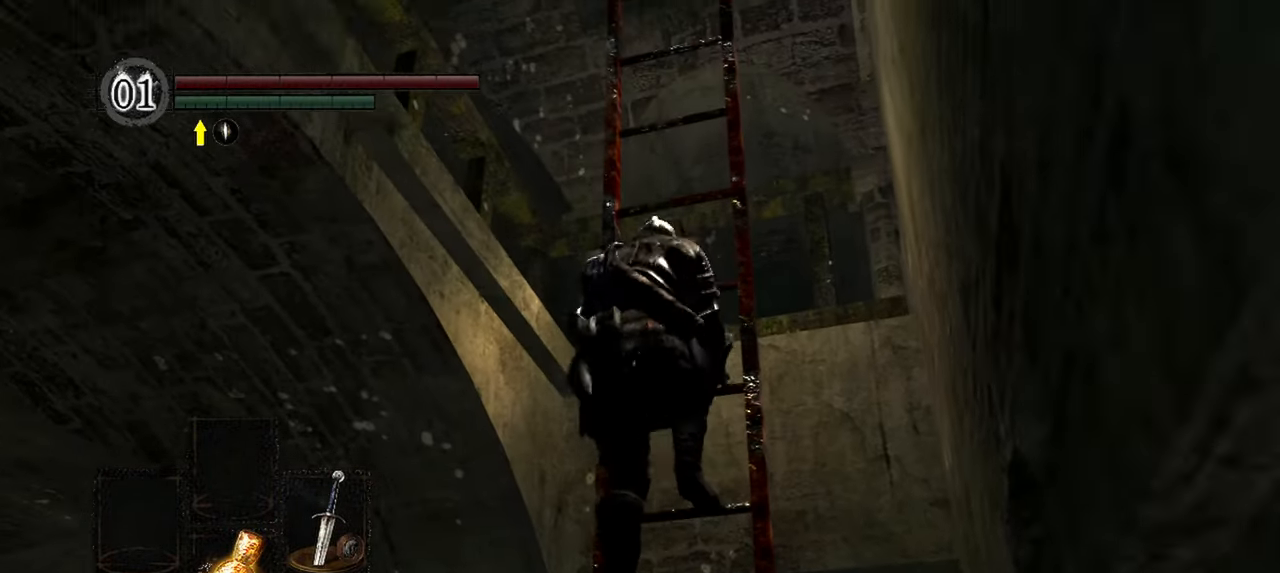
Gameplay with a controller (Xbox layout); each line is a JSON object with the inputs held at the frame after it (dt_ms = milliseconds from this image to that frame). "events" lists button and stick changes between this image and that frame as [ms after this image, input, new state], when the widget could be followed in between. Not read: L3.
{"dt_ms": 500, "buttons": [], "left_stick": "up", "right_stick": "center", "events": []}
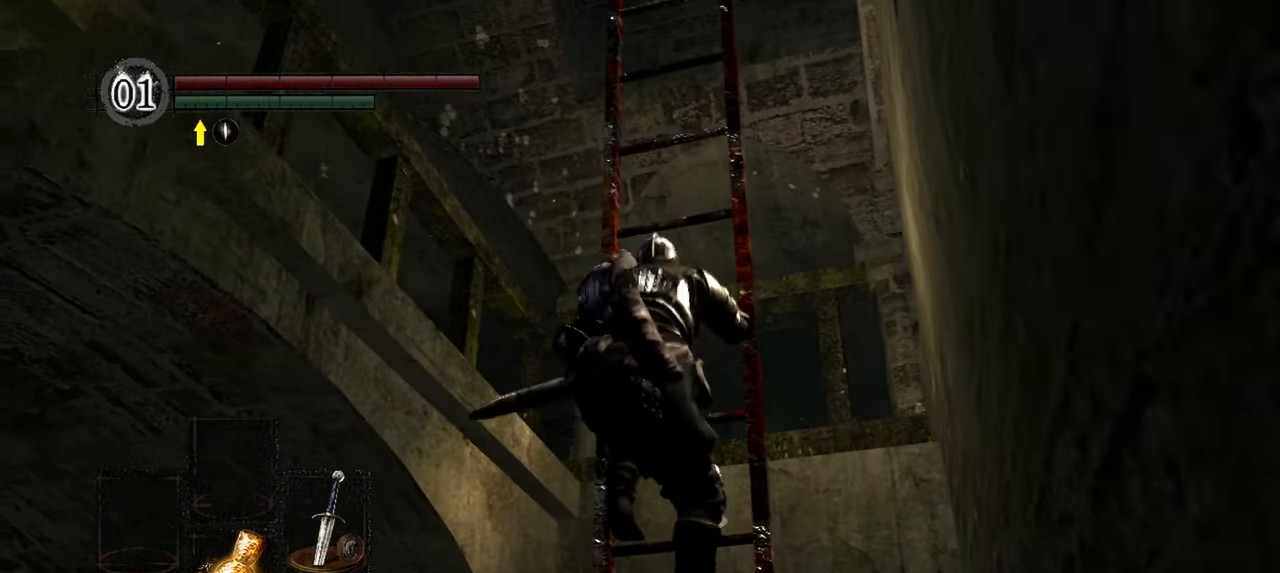
{"dt_ms": 500, "buttons": [], "left_stick": "up", "right_stick": "center", "events": []}
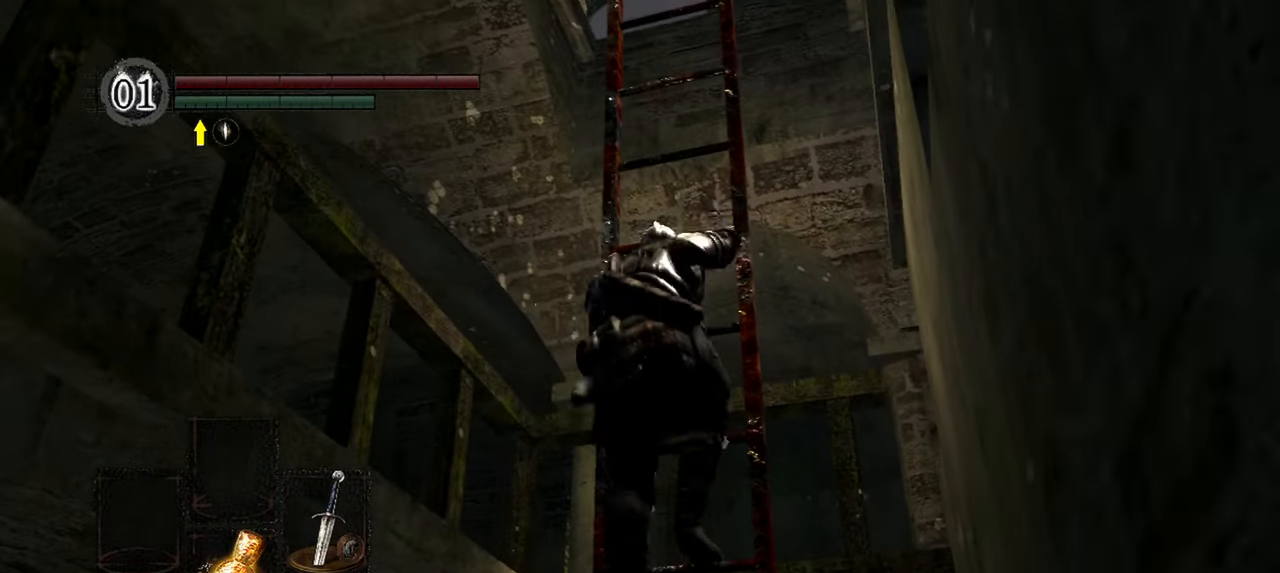
{"dt_ms": 500, "buttons": [], "left_stick": "up", "right_stick": "center", "events": [[50, "right_stick", "up"], [250, "right_stick", "center"]]}
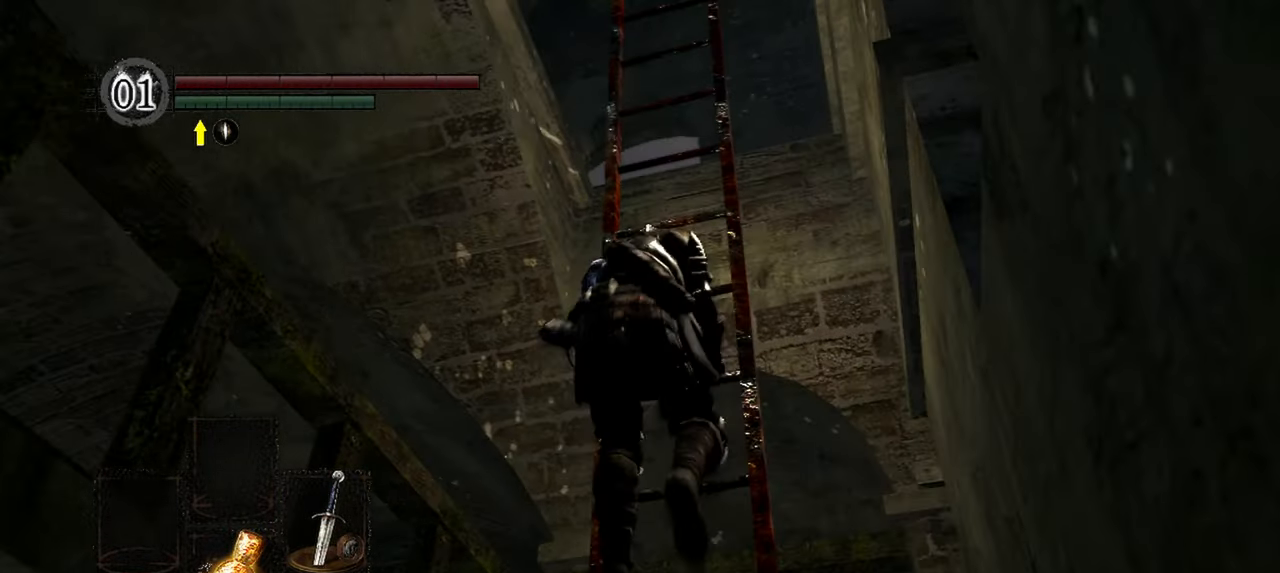
{"dt_ms": 500, "buttons": [], "left_stick": "up", "right_stick": "center", "events": []}
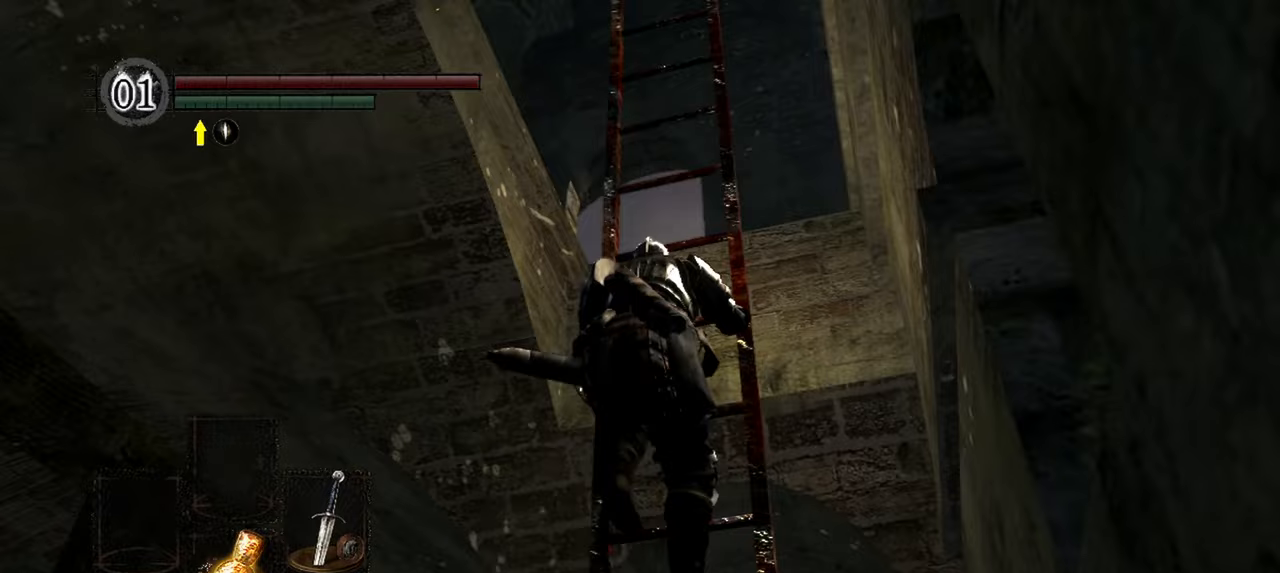
{"dt_ms": 500, "buttons": [], "left_stick": "up", "right_stick": "down", "events": [[100, "right_stick", "down"]]}
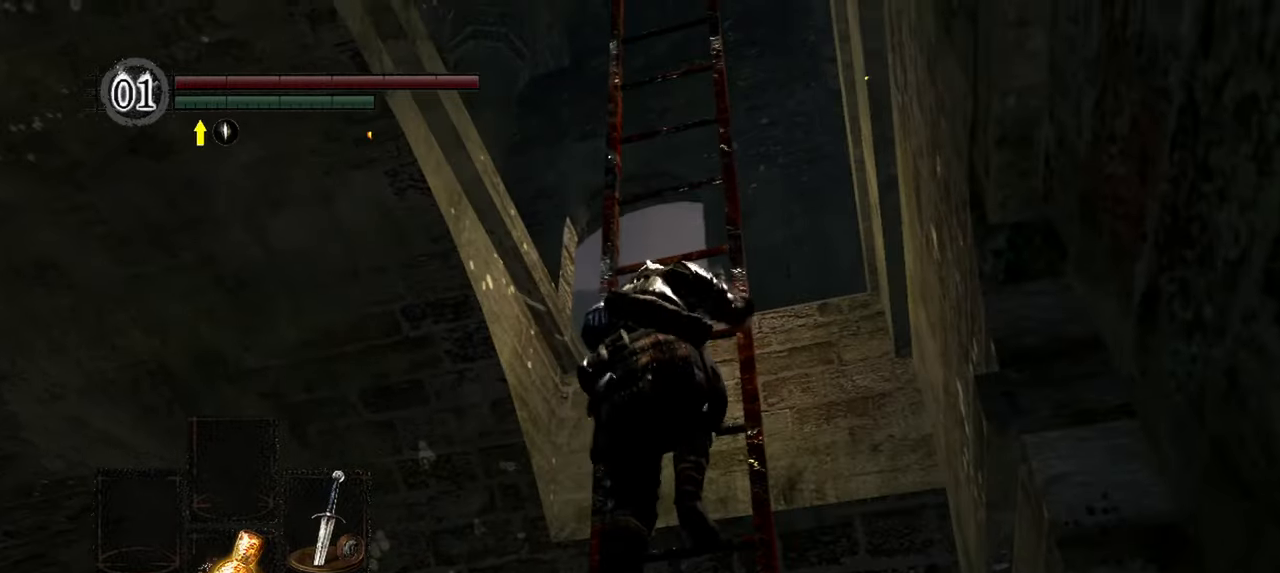
{"dt_ms": 500, "buttons": [], "left_stick": "up", "right_stick": "down", "events": []}
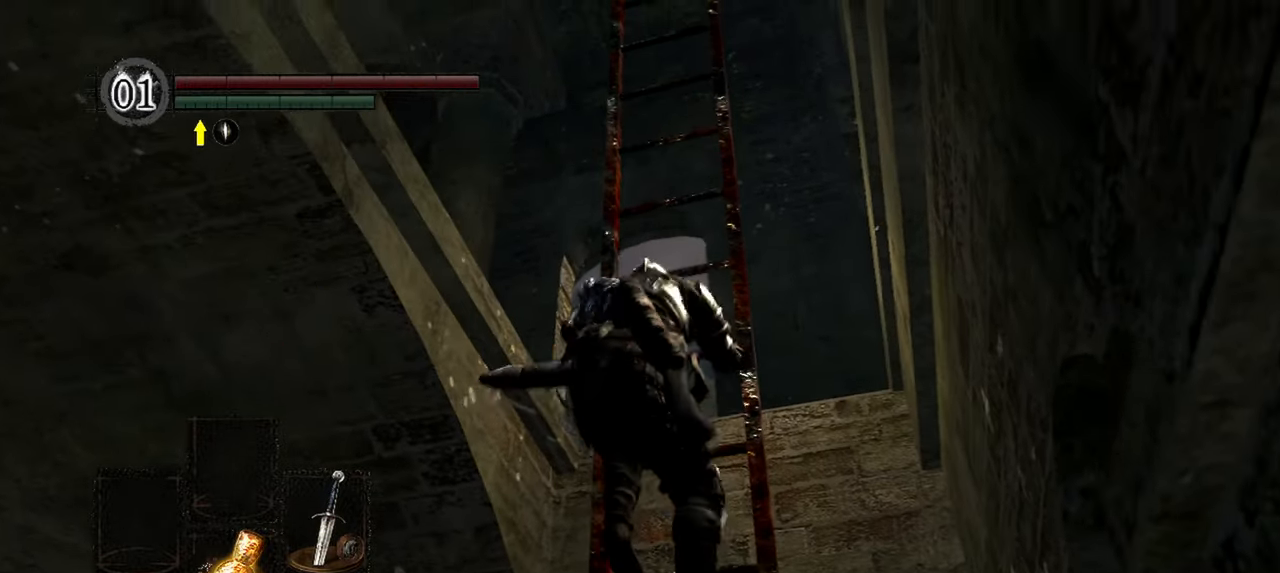
{"dt_ms": 500, "buttons": [], "left_stick": "up", "right_stick": "down", "events": []}
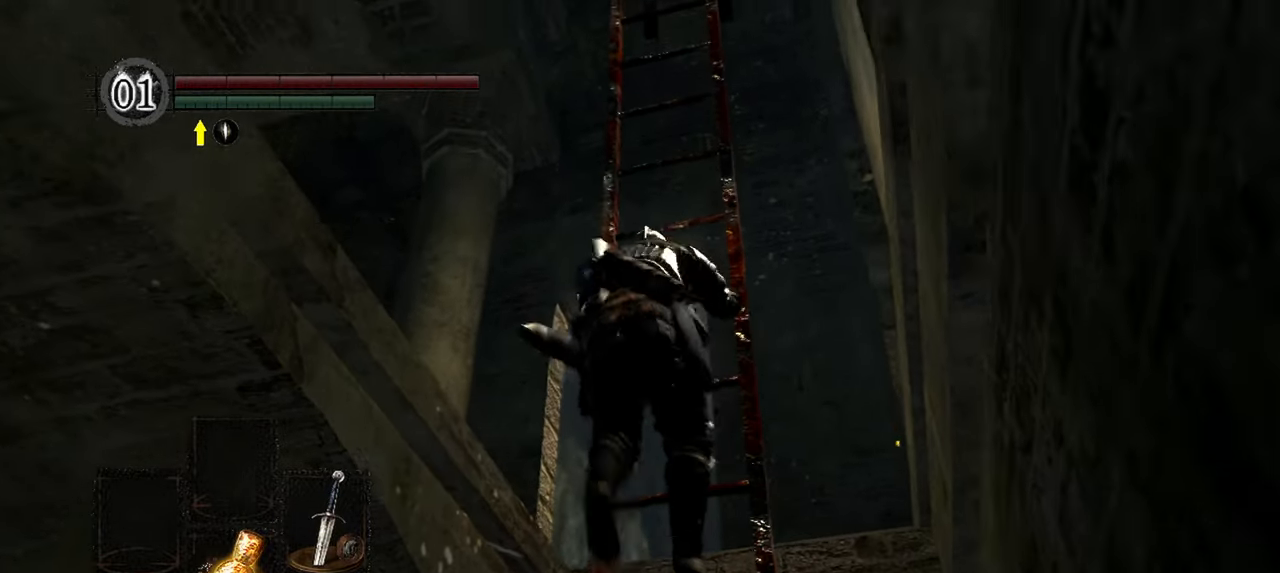
{"dt_ms": 500, "buttons": [], "left_stick": "up", "right_stick": "down", "events": []}
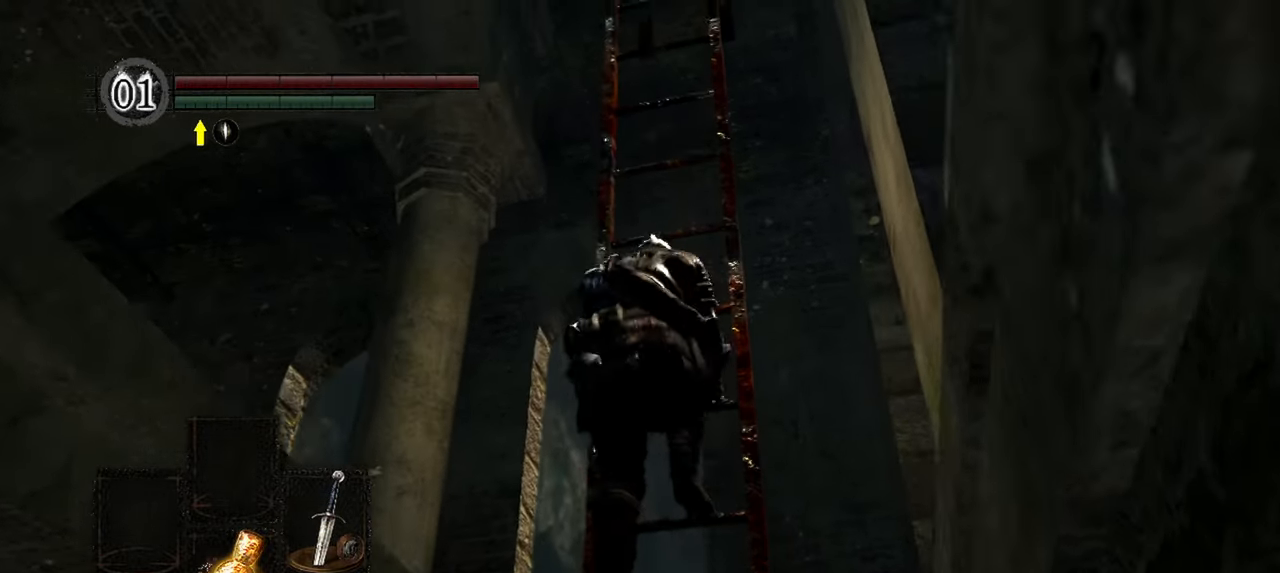
{"dt_ms": 500, "buttons": [], "left_stick": "up", "right_stick": "down", "events": []}
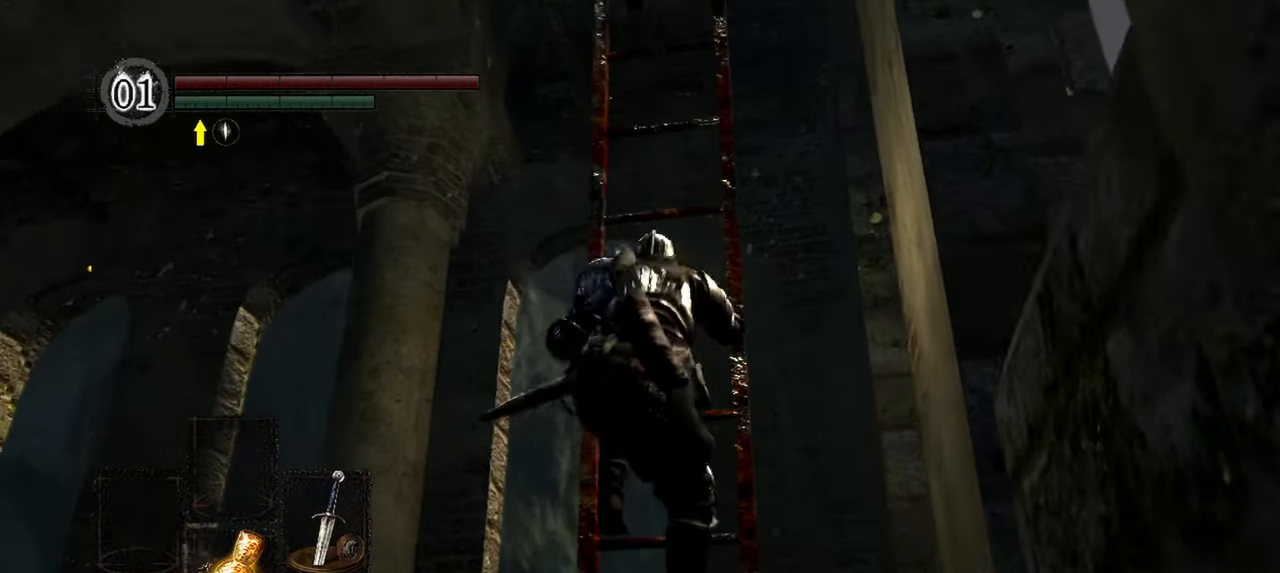
{"dt_ms": 500, "buttons": [], "left_stick": "up", "right_stick": "down-left", "events": [[183, "right_stick", "down-left"]]}
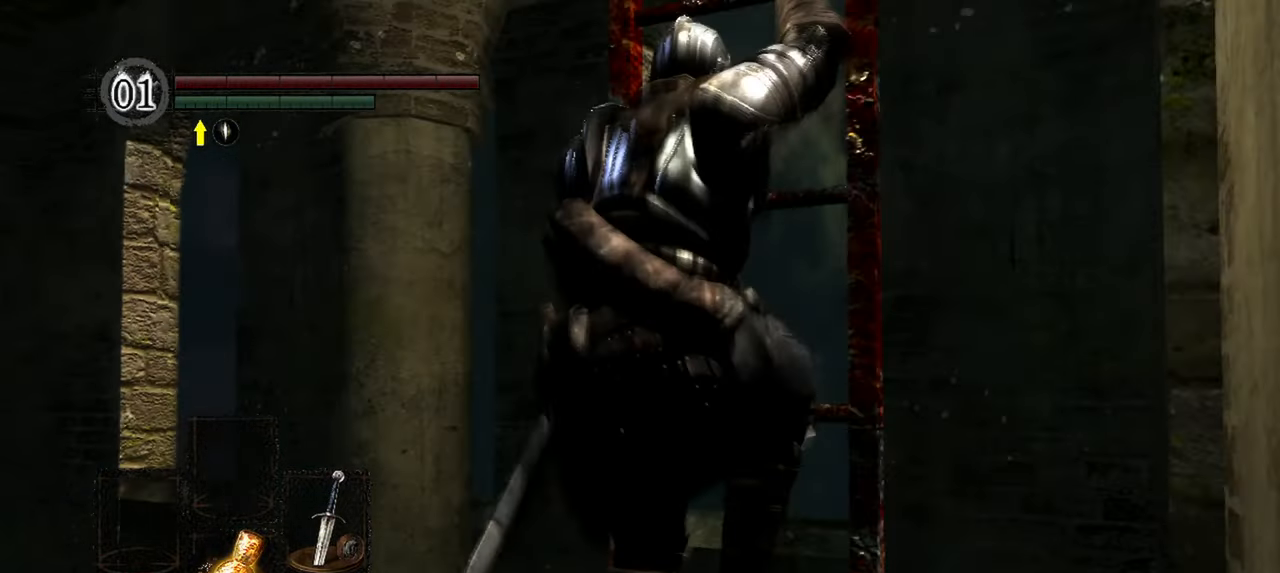
{"dt_ms": 500, "buttons": [], "left_stick": "up", "right_stick": "right", "events": [[350, "right_stick", "down-right"], [450, "right_stick", "right"]]}
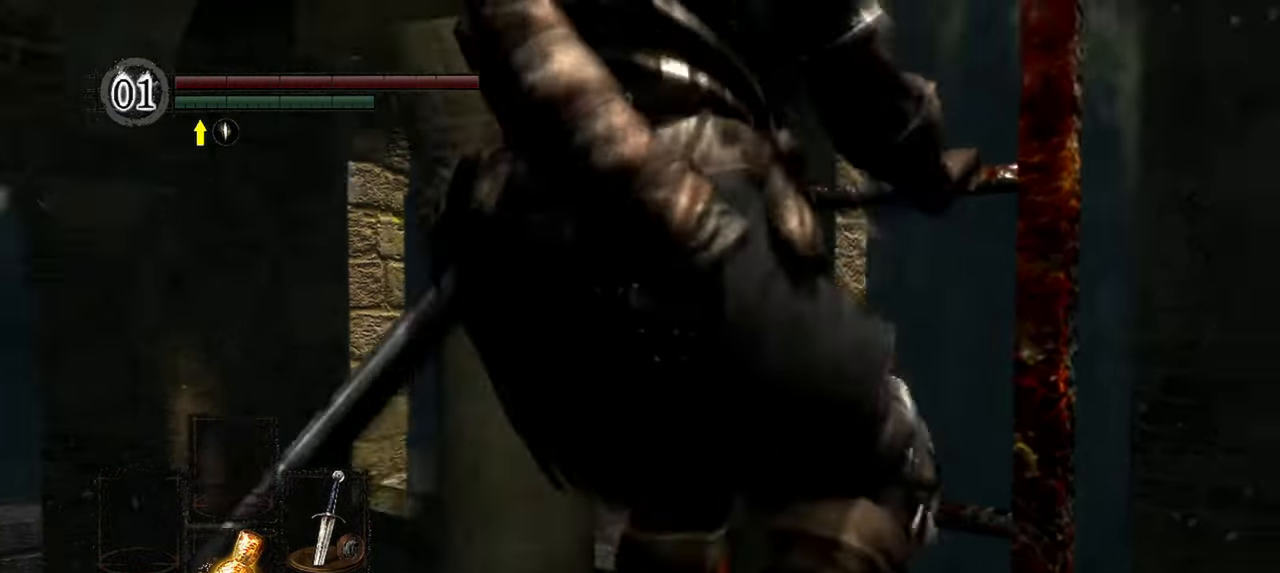
{"dt_ms": 500, "buttons": [], "left_stick": "up", "right_stick": "right", "events": []}
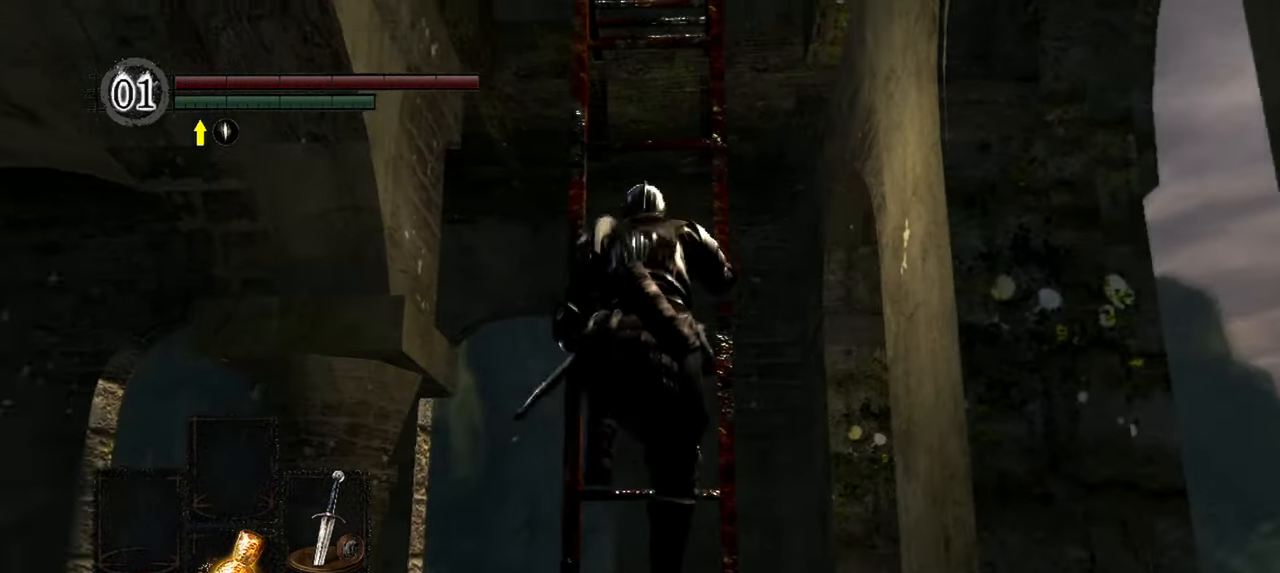
{"dt_ms": 500, "buttons": [], "left_stick": "up", "right_stick": "center", "events": [[50, "right_stick", "center"]]}
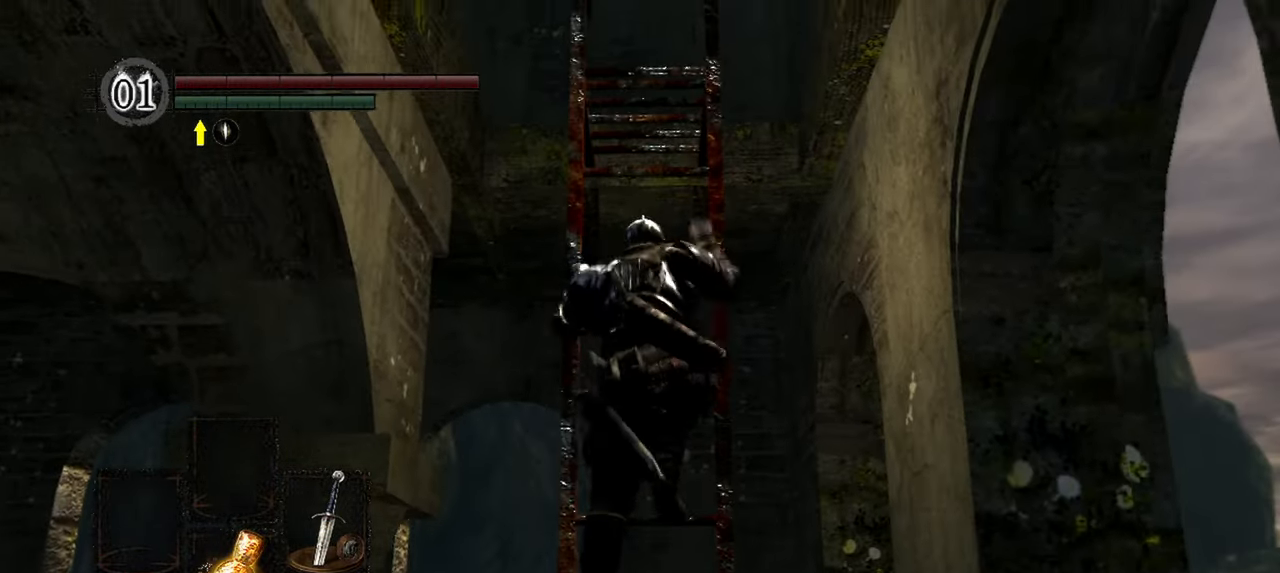
{"dt_ms": 500, "buttons": [], "left_stick": "up", "right_stick": "center", "events": [[150, "right_stick", "up"], [483, "right_stick", "center"]]}
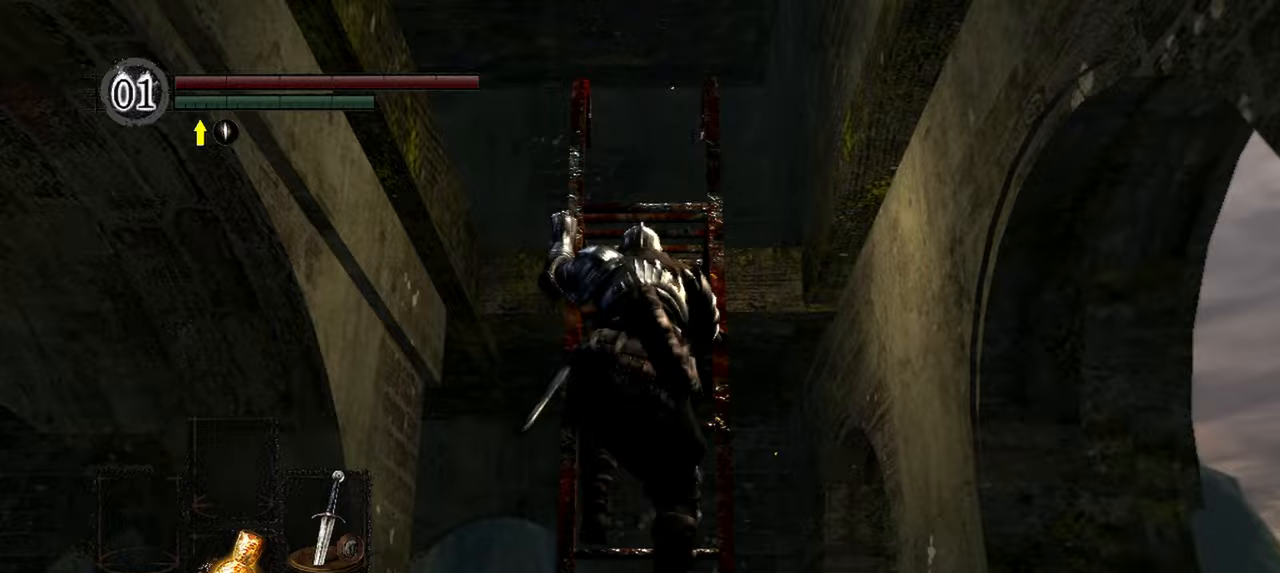
{"dt_ms": 500, "buttons": [], "left_stick": "up", "right_stick": "down", "events": [[383, "right_stick", "down"]]}
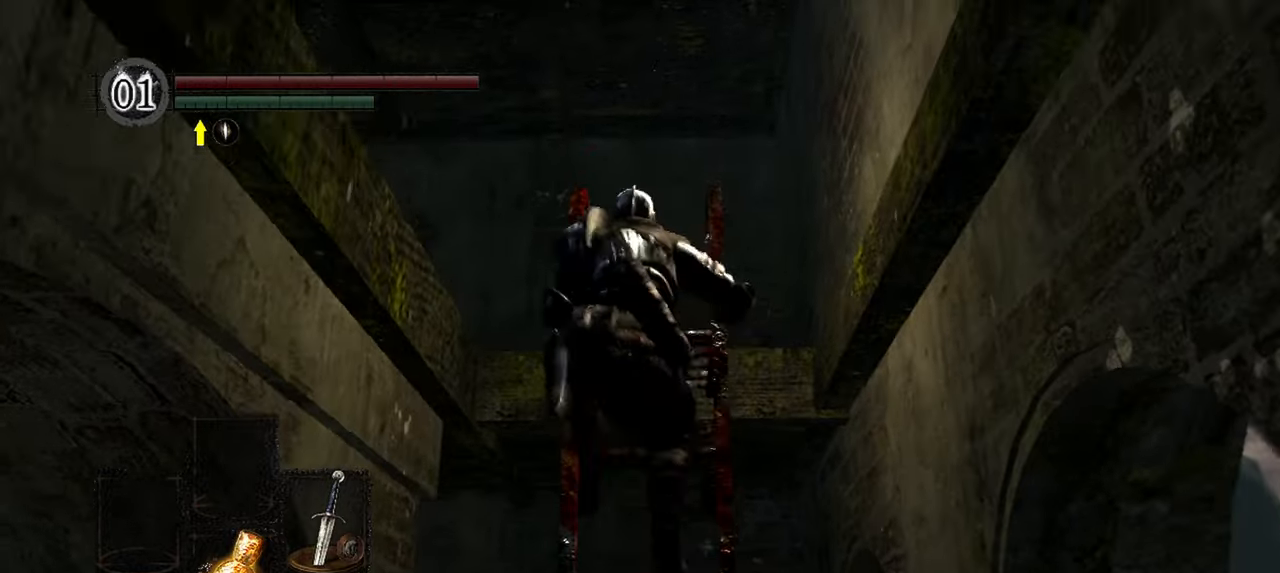
{"dt_ms": 500, "buttons": [], "left_stick": "up", "right_stick": "center", "events": [[17, "right_stick", "down-left"], [383, "right_stick", "center"]]}
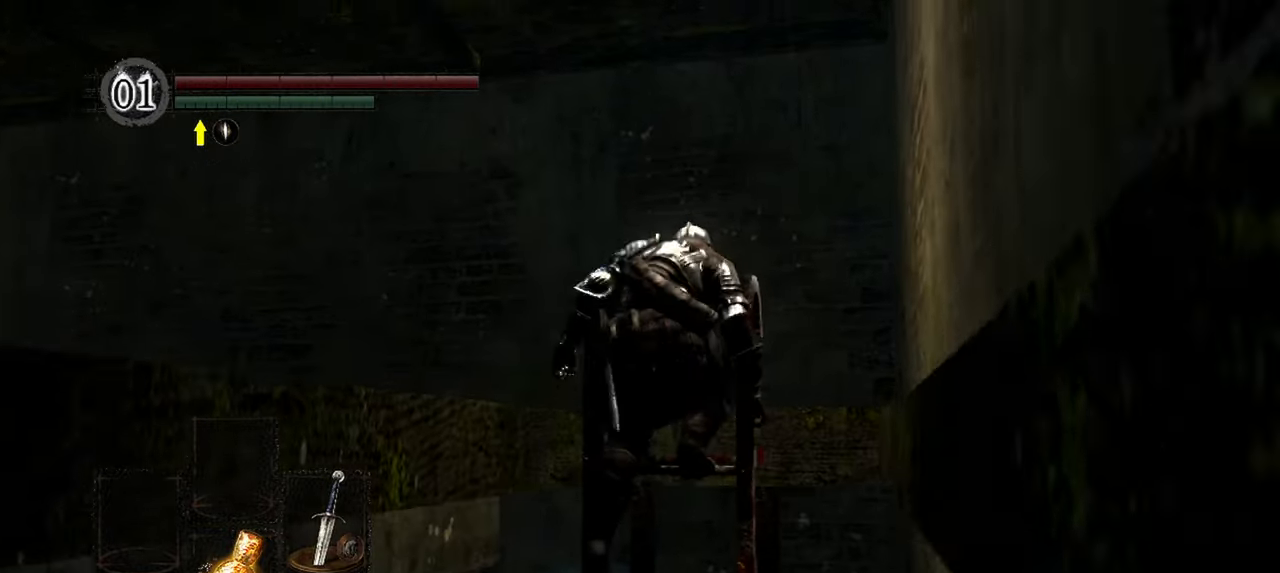
{"dt_ms": 500, "buttons": [], "left_stick": "up", "right_stick": "down-left", "events": [[450, "right_stick", "down-left"]]}
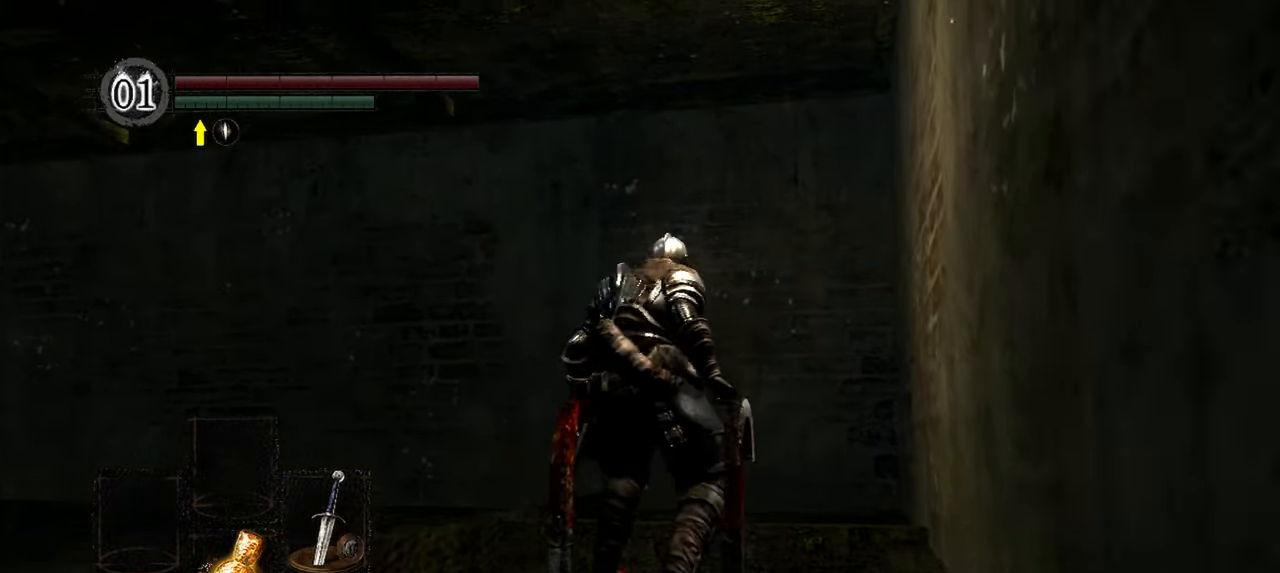
{"dt_ms": 500, "buttons": [], "left_stick": "up", "right_stick": "down-left", "events": []}
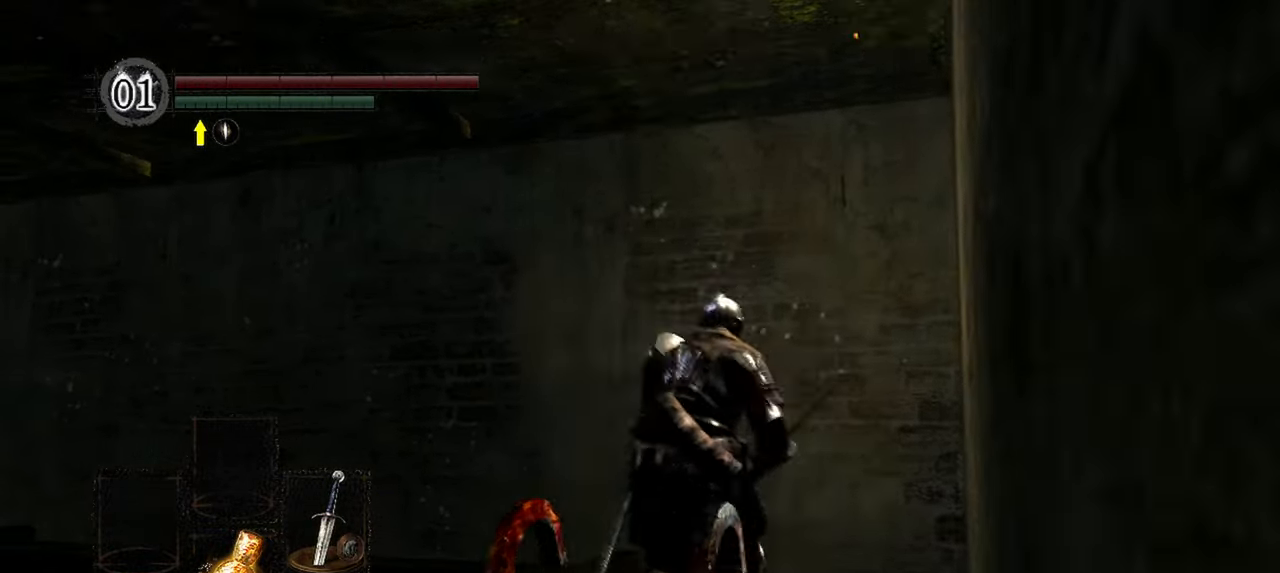
{"dt_ms": 500, "buttons": [], "left_stick": "up", "right_stick": "down-left", "events": []}
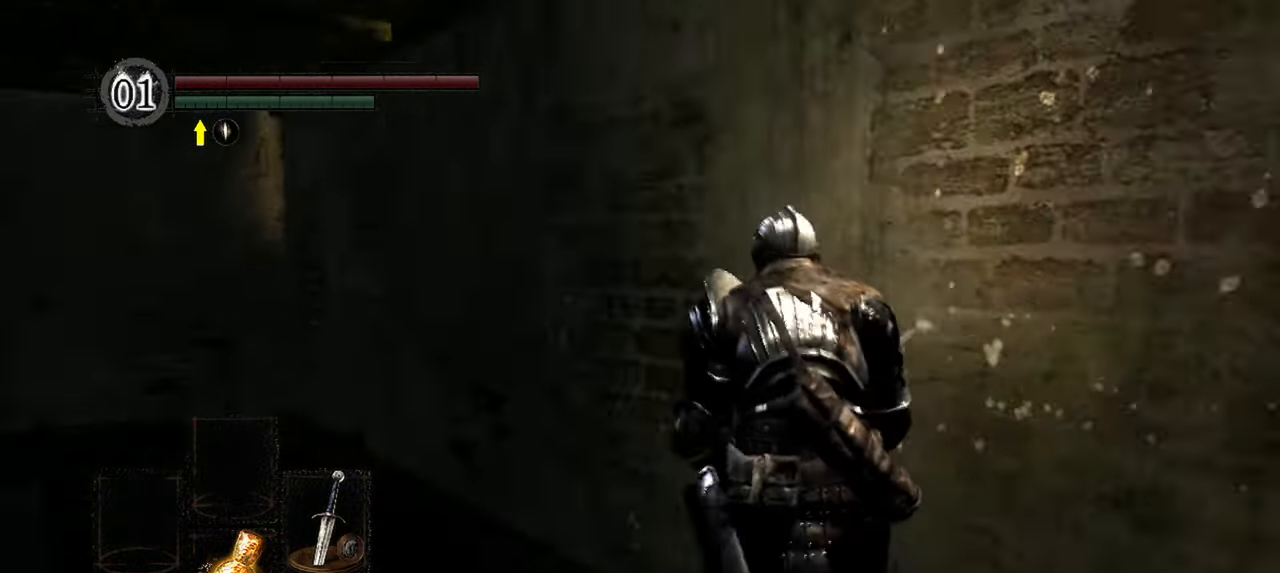
{"dt_ms": 500, "buttons": [], "left_stick": "up", "right_stick": "down-left", "events": []}
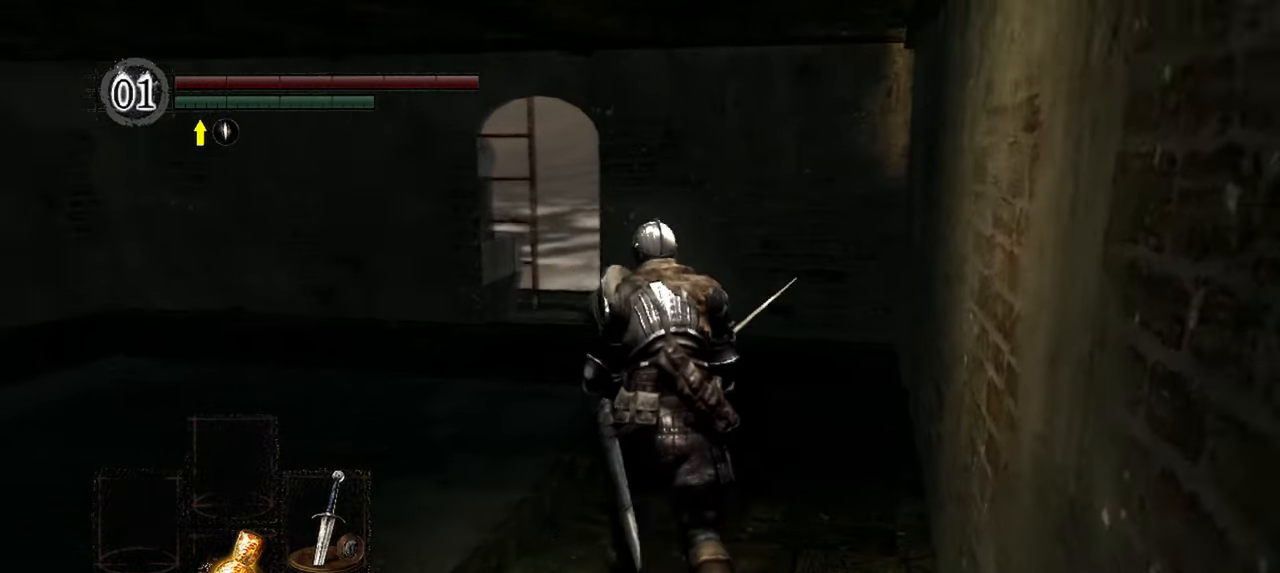
{"dt_ms": 500, "buttons": [], "left_stick": "center", "right_stick": "left", "events": [[317, "right_stick", "left"], [433, "left_stick", "center"]]}
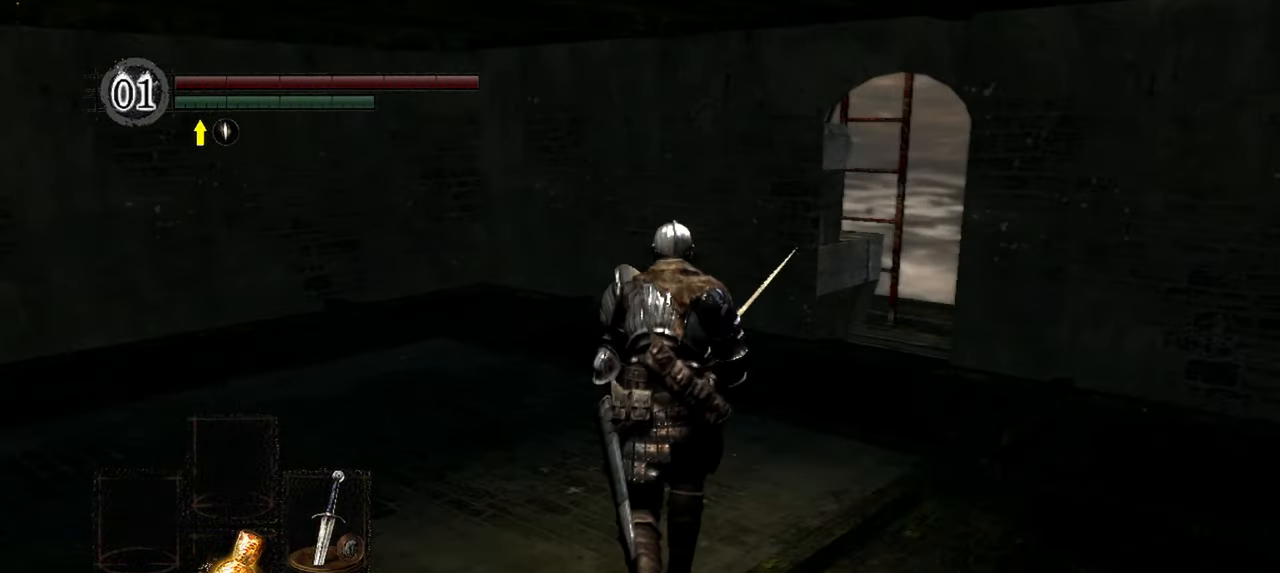
{"dt_ms": 500, "buttons": [], "left_stick": "center", "right_stick": "left", "events": []}
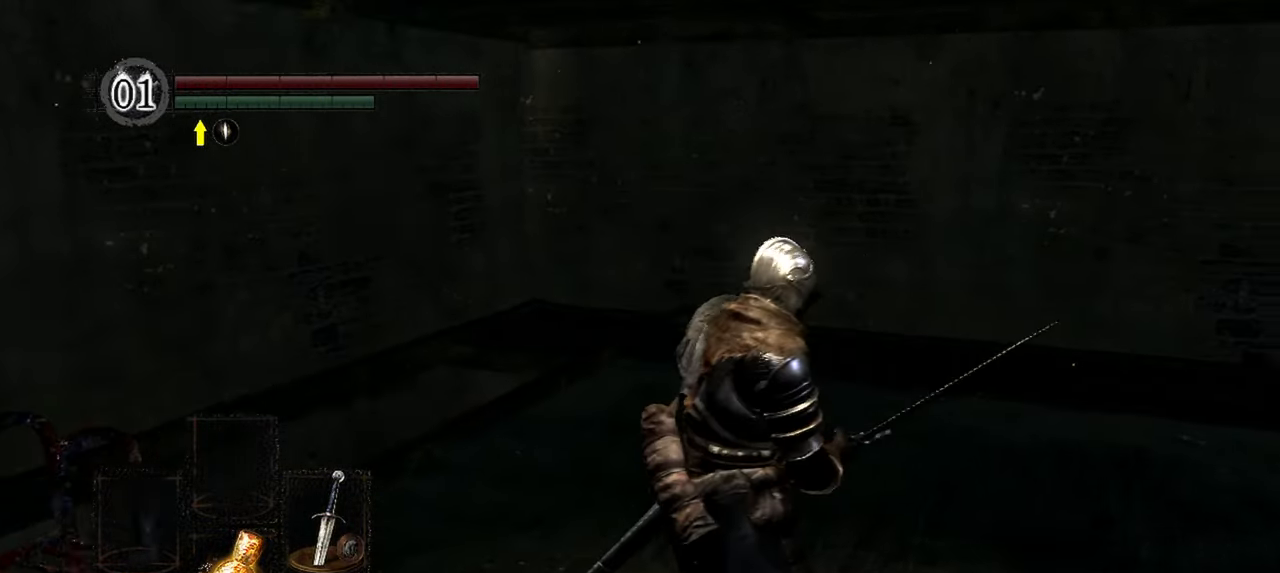
{"dt_ms": 500, "buttons": [], "left_stick": "up-right", "right_stick": "right", "events": [[200, "left_stick", "up-right"], [200, "right_stick", "center"], [250, "right_stick", "right"]]}
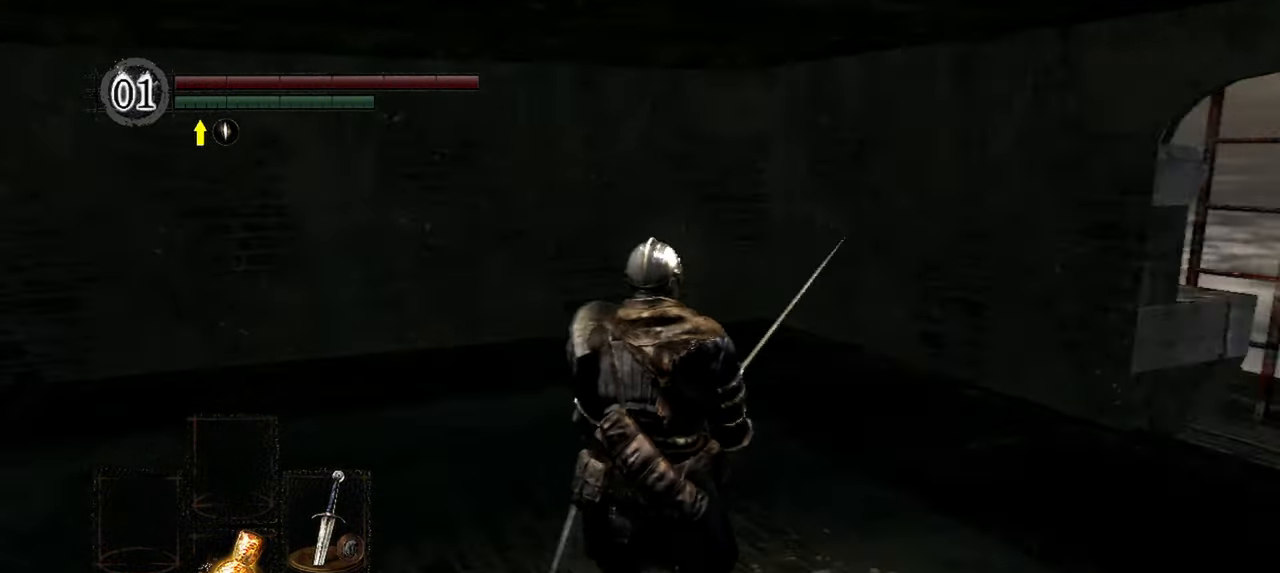
{"dt_ms": 500, "buttons": [], "left_stick": "up-right", "right_stick": "center", "events": [[83, "right_stick", "center"]]}
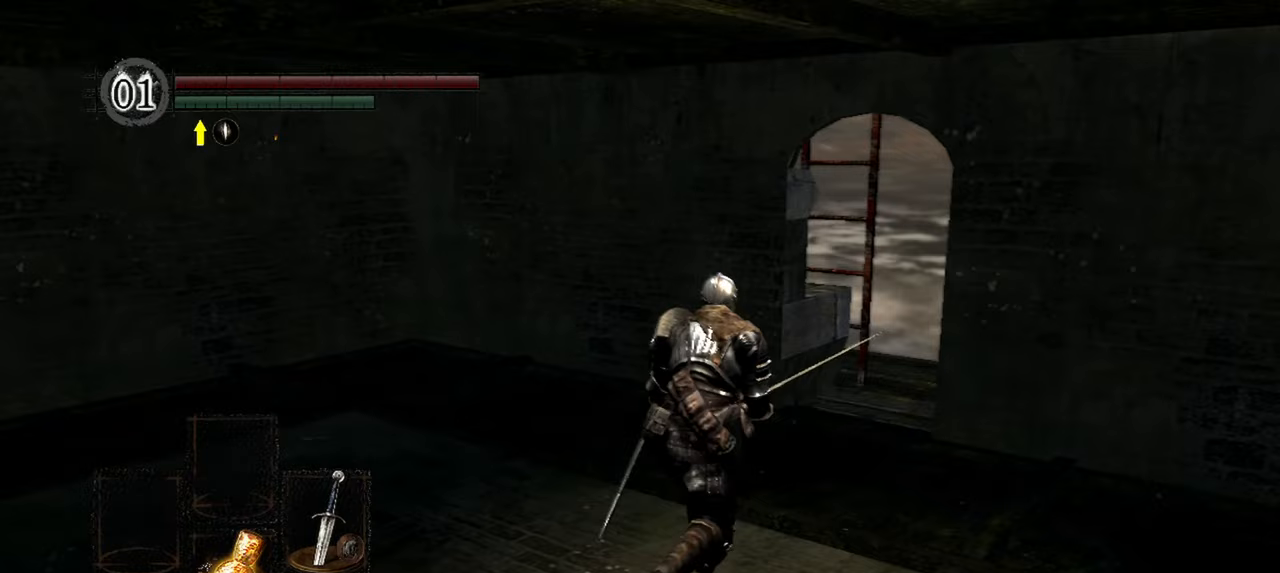
{"dt_ms": 500, "buttons": [], "left_stick": "up-right", "right_stick": "center", "events": []}
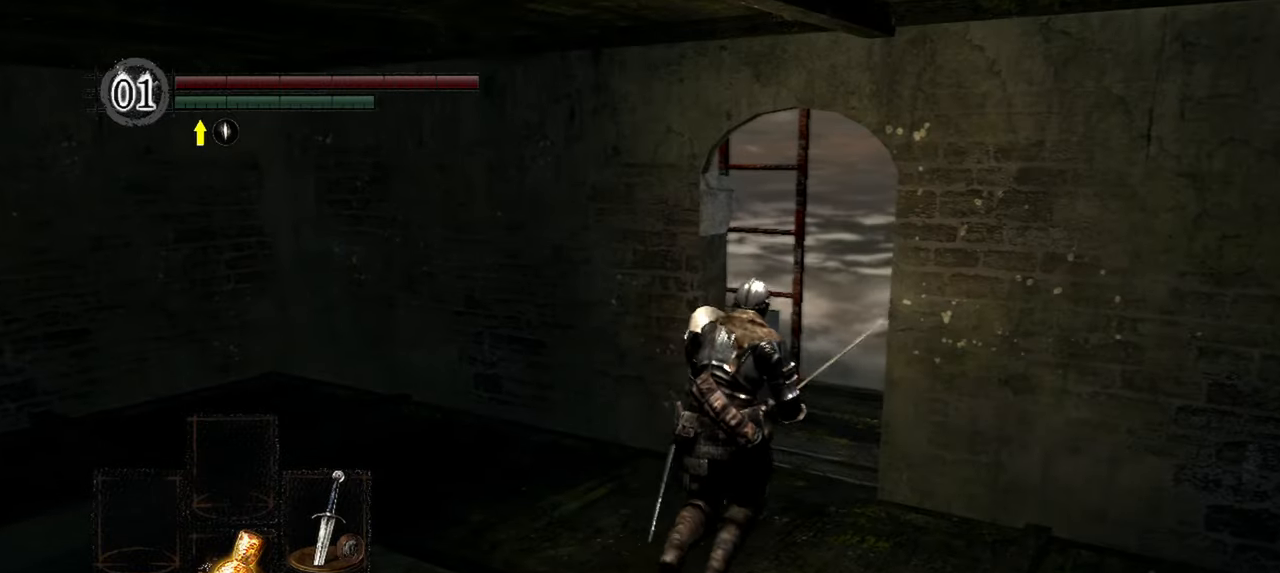
{"dt_ms": 500, "buttons": [], "left_stick": "up-right", "right_stick": "down-left", "events": [[350, "right_stick", "down-left"]]}
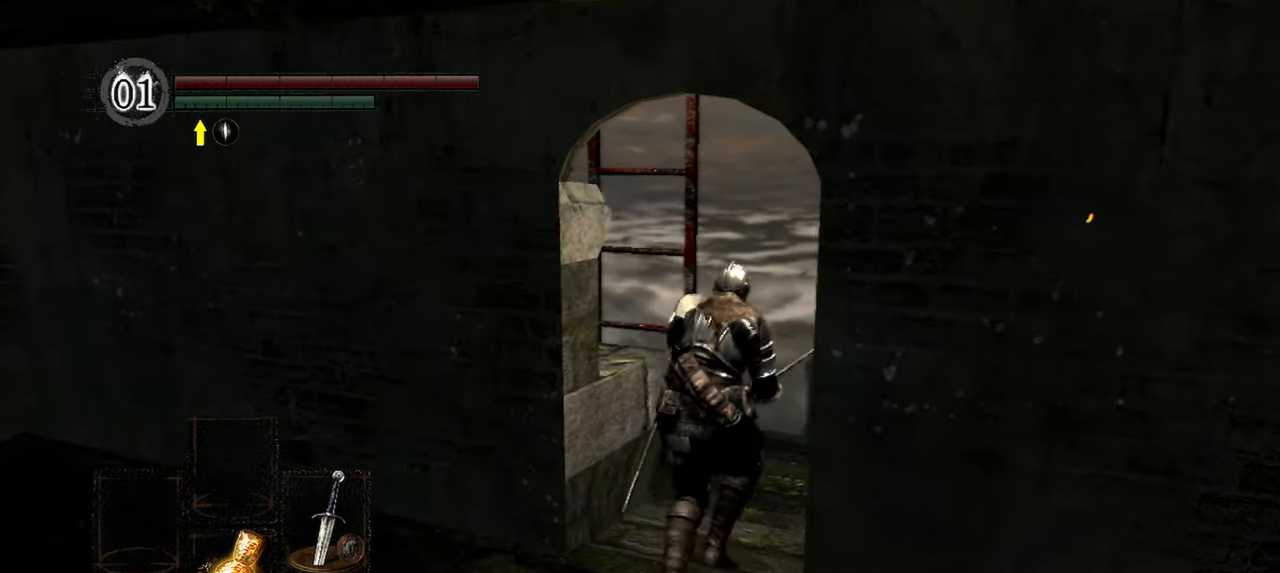
{"dt_ms": 1000, "buttons": [], "left_stick": "up-right", "right_stick": "left"}
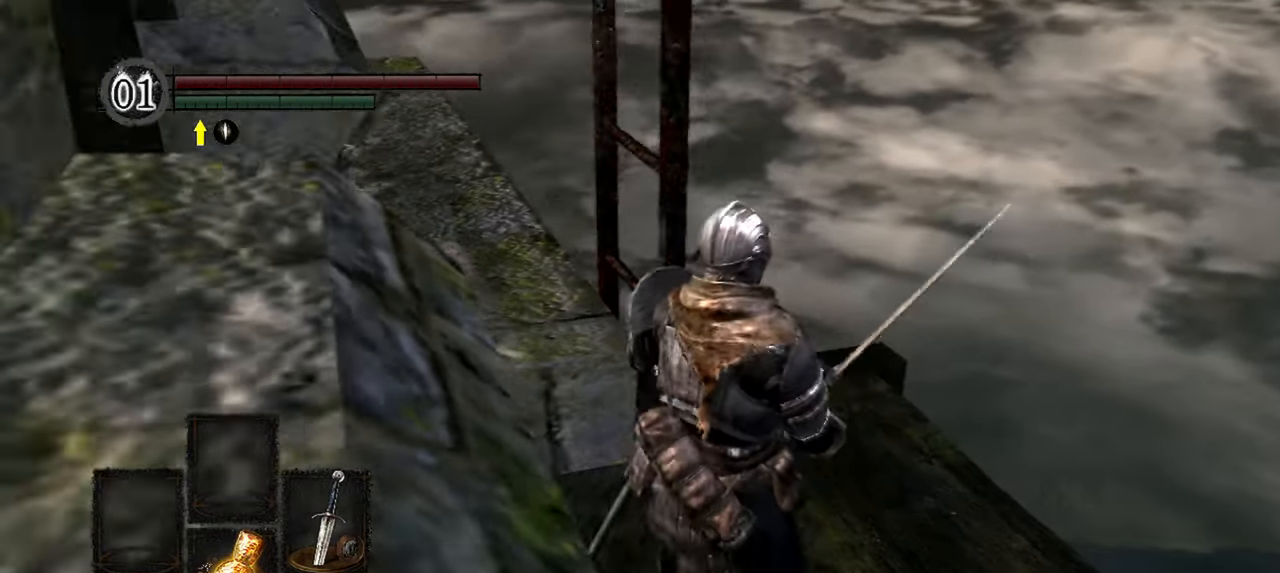
{"dt_ms": 500, "buttons": [], "left_stick": "up", "right_stick": "left", "events": [[450, "left_stick", "up"]]}